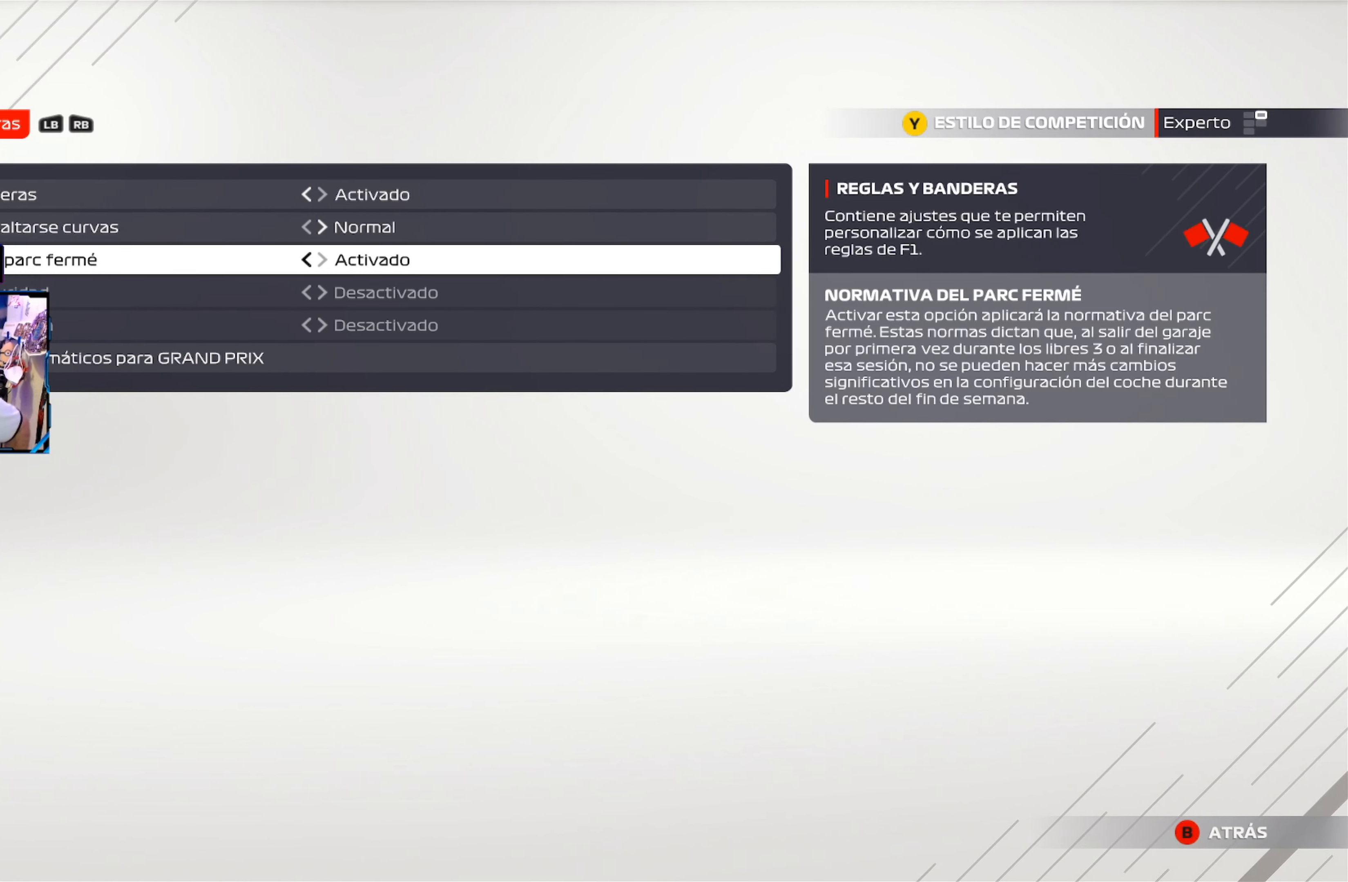
Gameplay with a controller (Xbox layout); each line is a JSON object with the inputs held at the frame after it. "events" lists button and stick changes between this image and that frame as [ms after this image, input, new state], when the widget could be followed in between.
{"buttons": [], "left_stick": "center", "right_stick": "center", "events": [[267, "DPAD_DOWN", "down"], [417, "DPAD_DOWN", "up"]]}
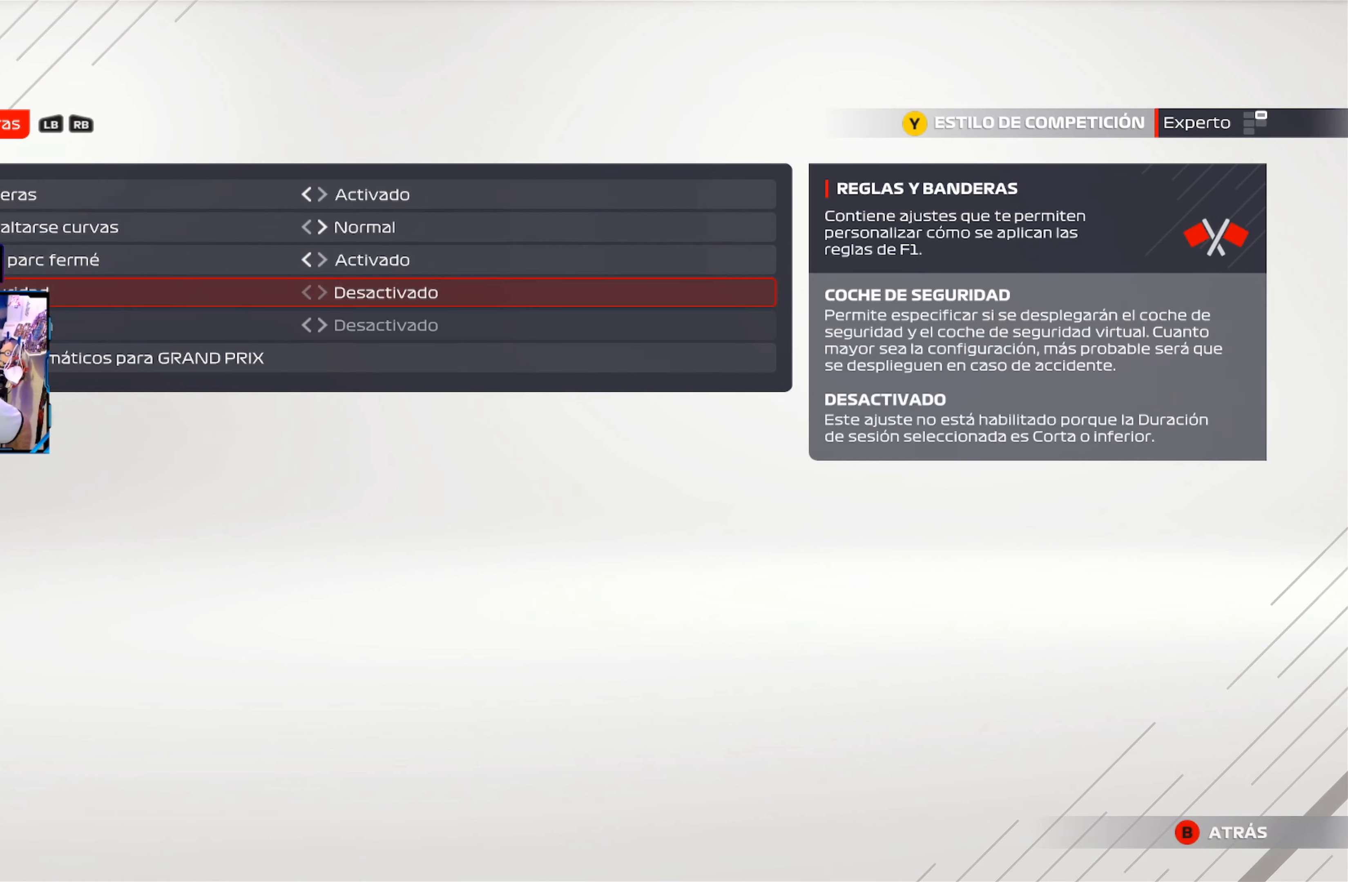
{"buttons": [], "left_stick": "center", "right_stick": "center", "events": [[34, "DPAD_DOWN", "down"], [184, "DPAD_DOWN", "up"], [267, "DPAD_DOWN", "down"], [434, "DPAD_DOWN", "up"]]}
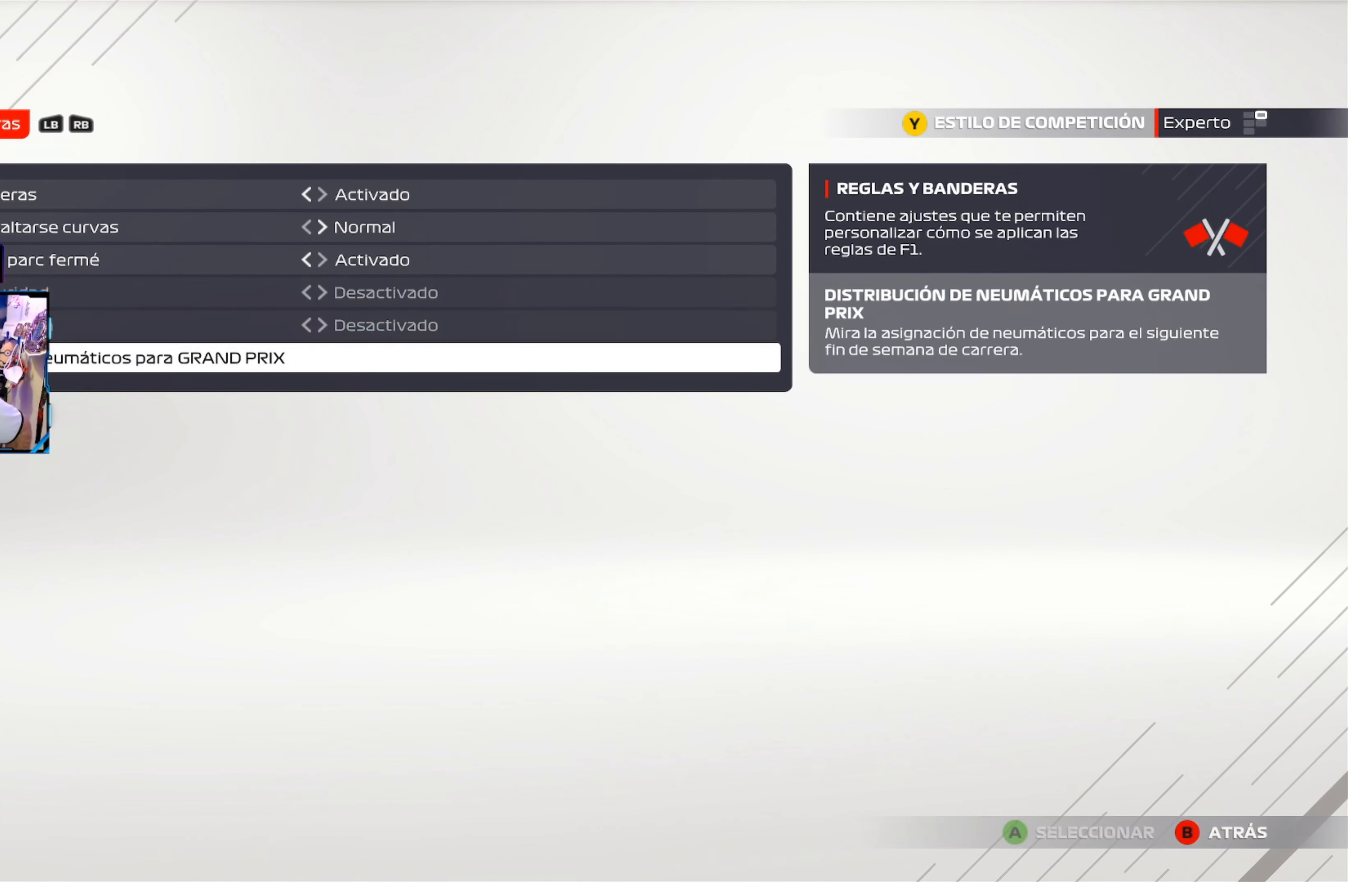
{"buttons": [], "left_stick": "center", "right_stick": "center", "events": []}
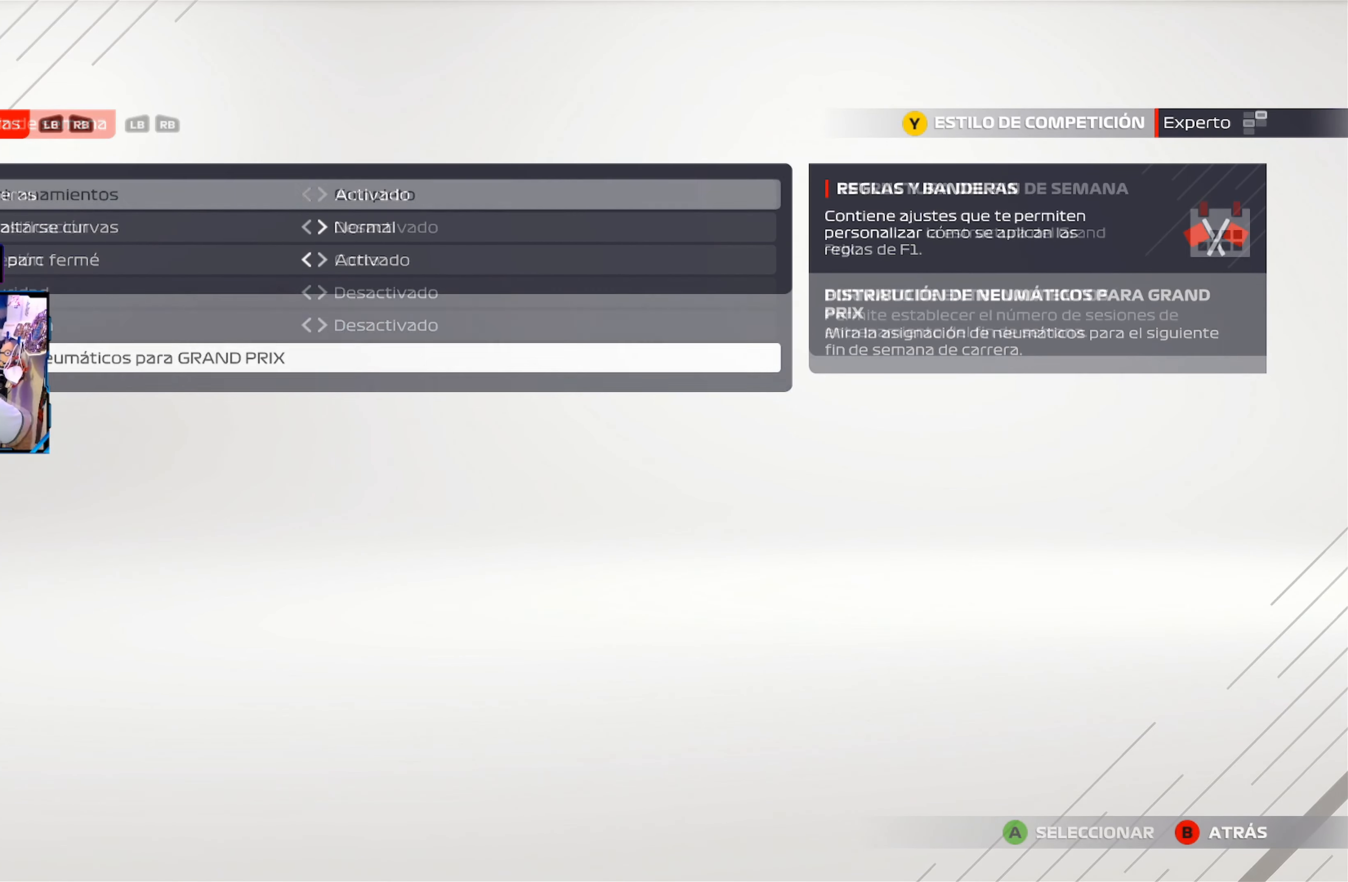
{"buttons": ["DPAD_LEFT"], "left_stick": "center", "right_stick": "center", "events": [[50, "DPAD_RIGHT", "down"], [183, "DPAD_RIGHT", "up"], [350, "DPAD_LEFT", "down"]]}
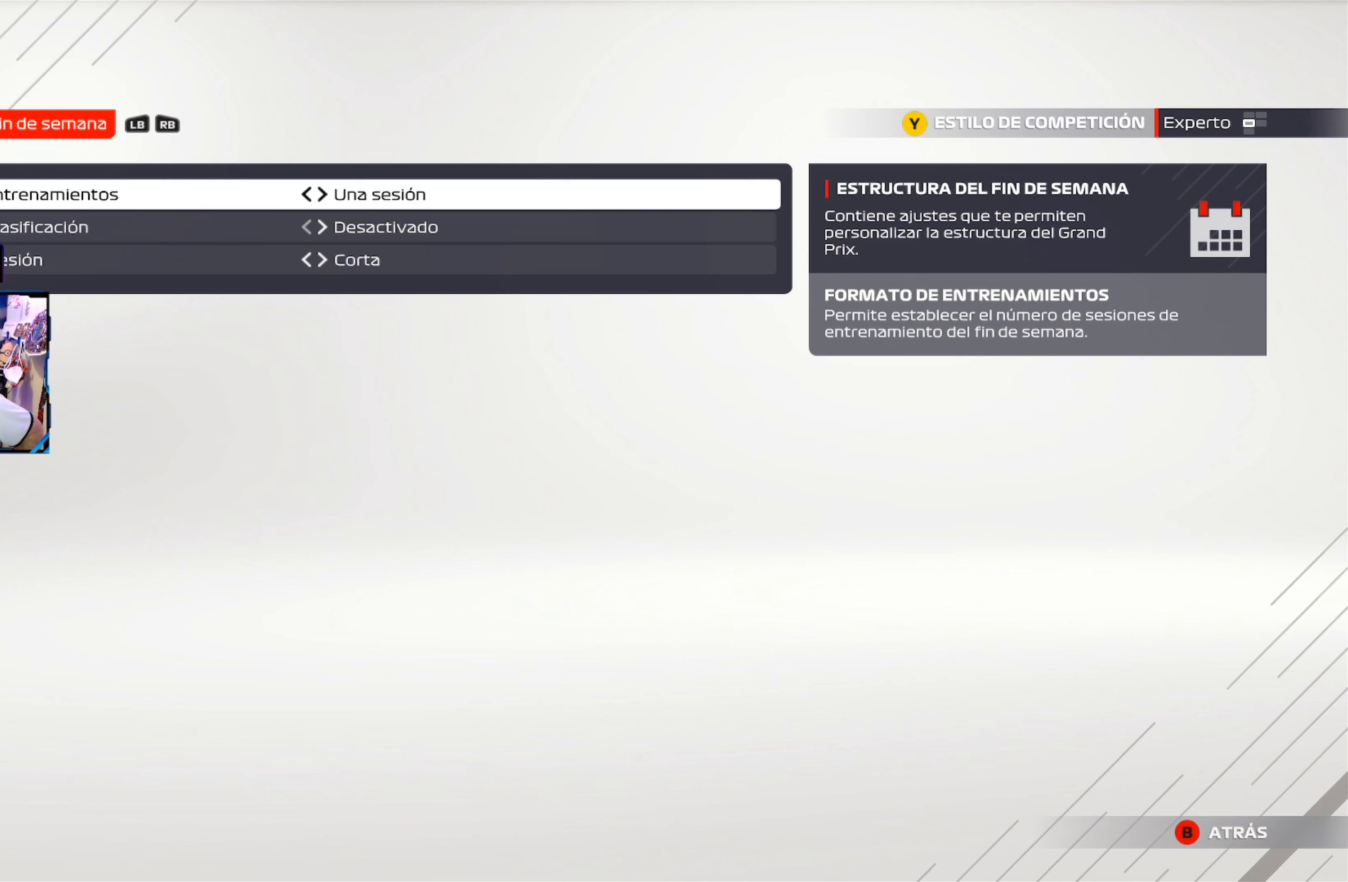
{"buttons": [], "left_stick": "center", "right_stick": "center", "events": [[17, "DPAD_LEFT", "up"]]}
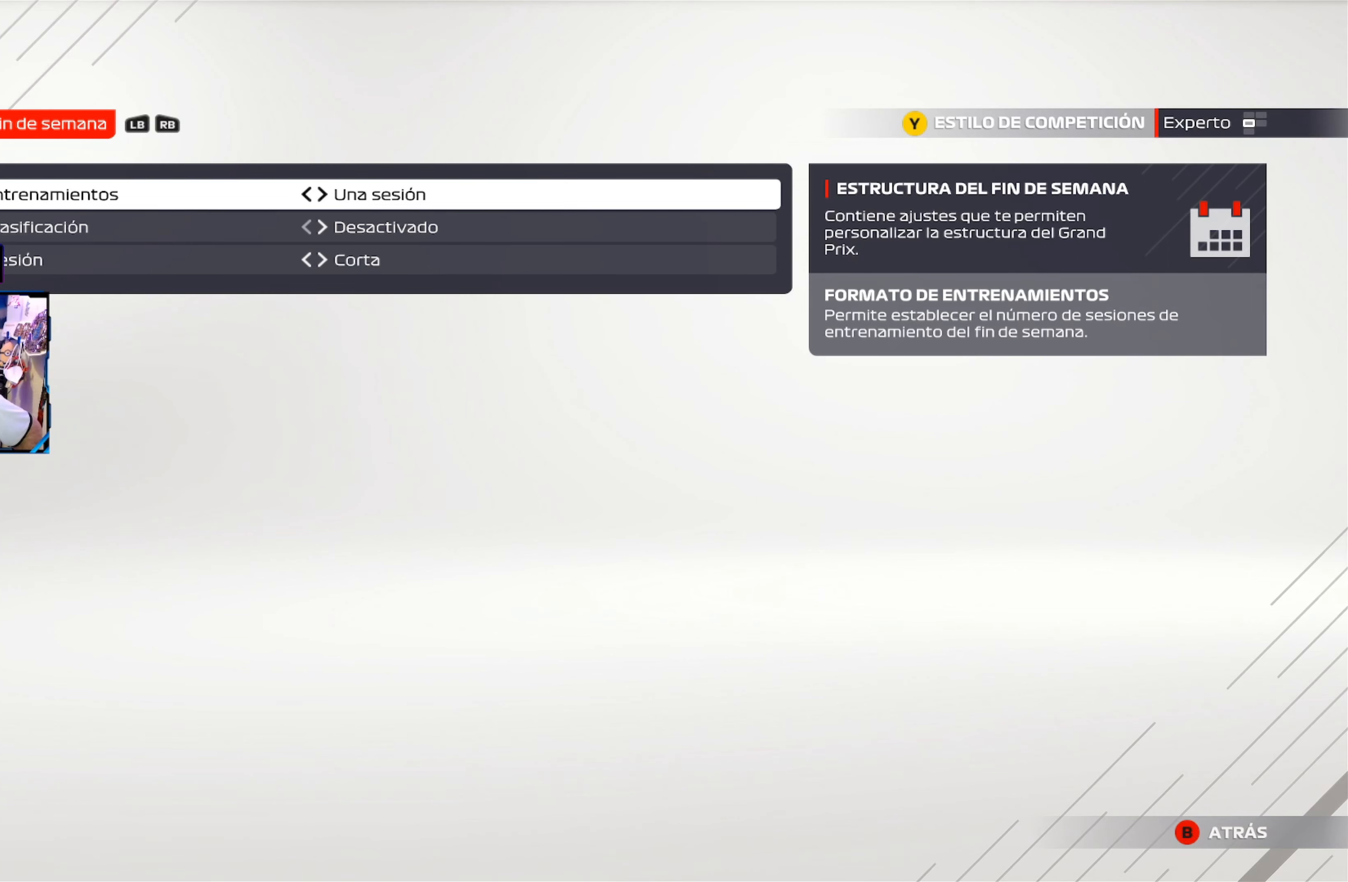
{"buttons": [], "left_stick": "center", "right_stick": "center", "events": []}
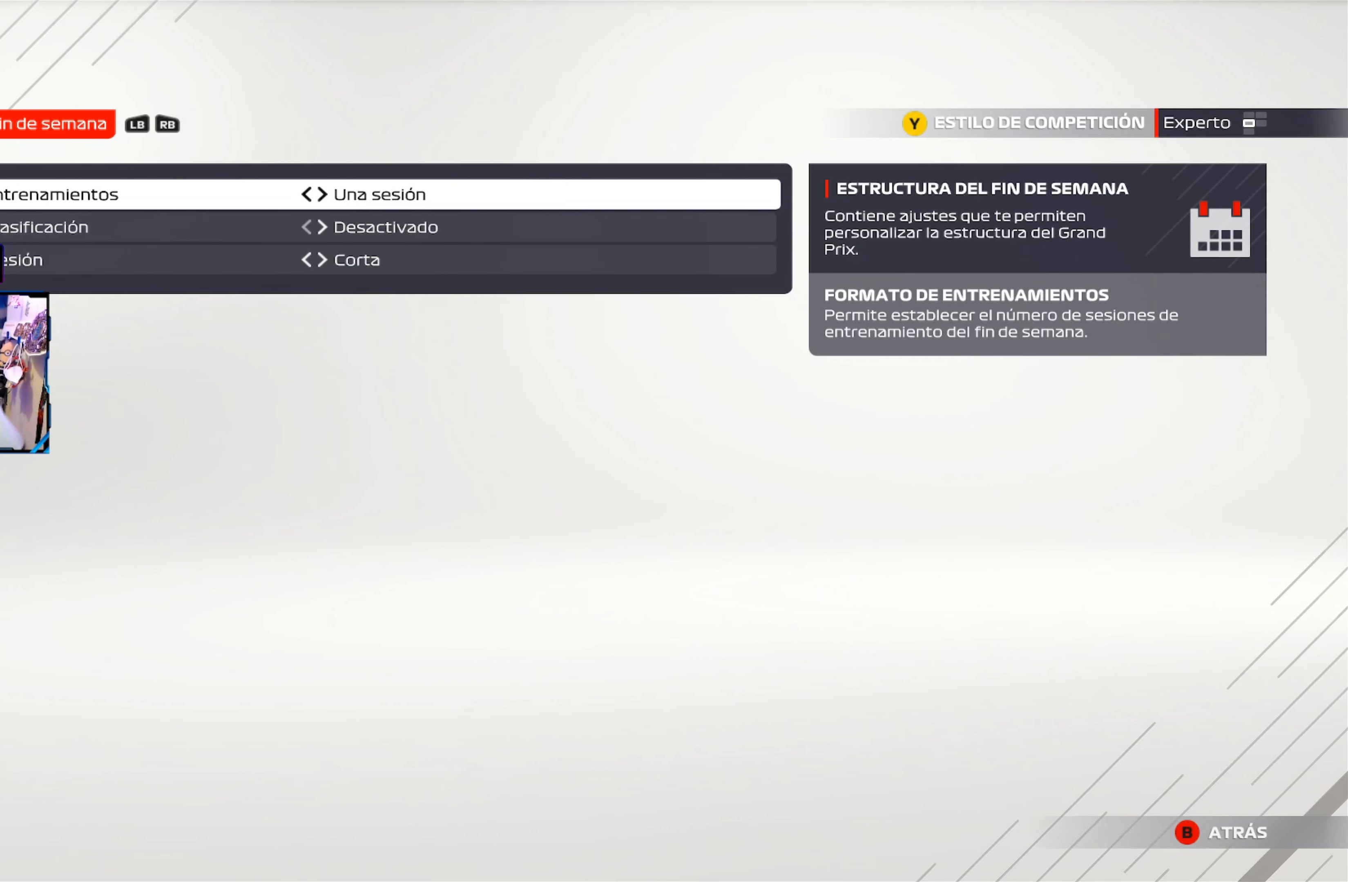
{"buttons": [], "left_stick": "center", "right_stick": "center", "events": []}
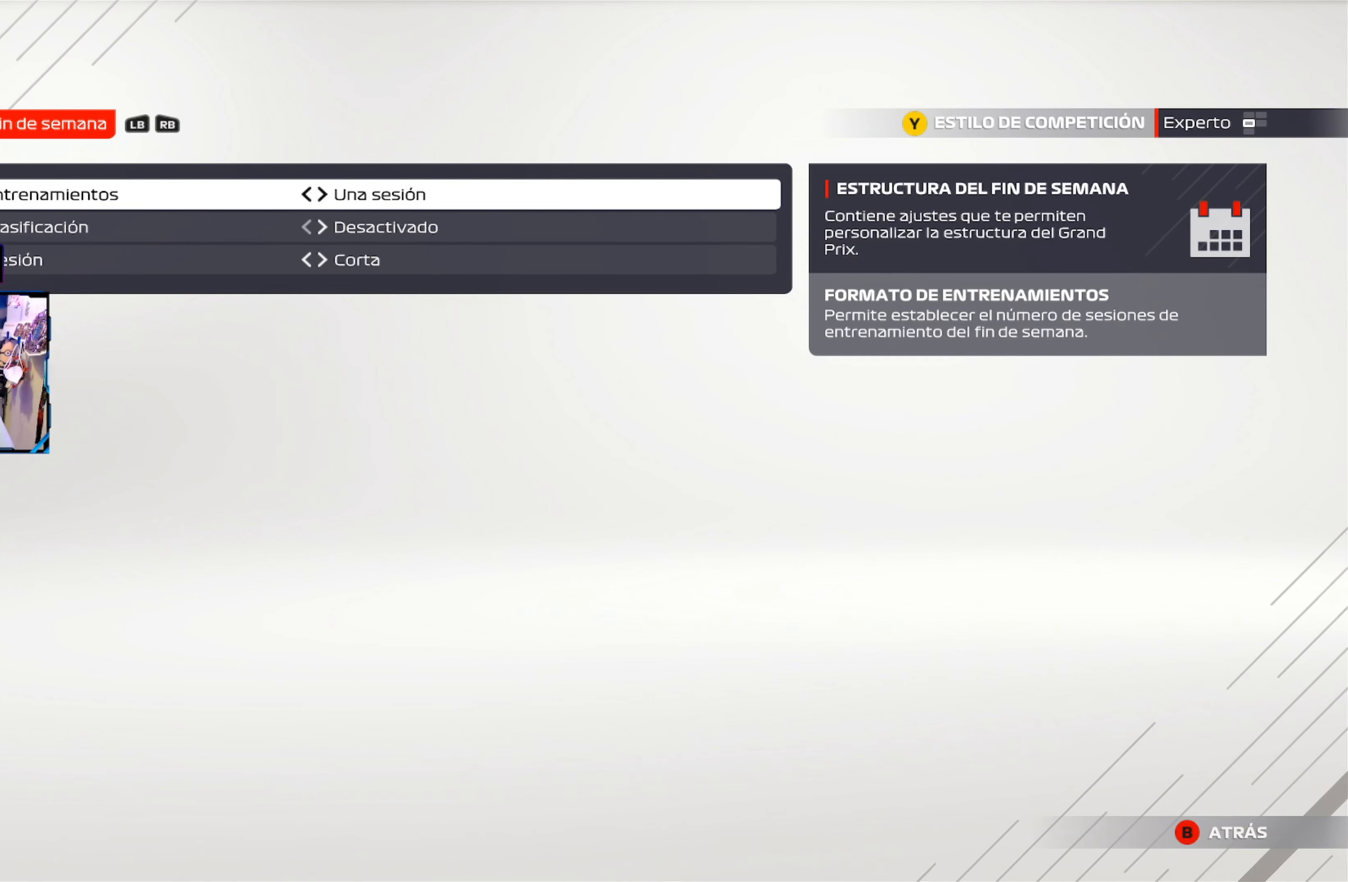
{"buttons": ["DPAD_DOWN"], "left_stick": "center", "right_stick": "center", "events": [[334, "DPAD_DOWN", "down"]]}
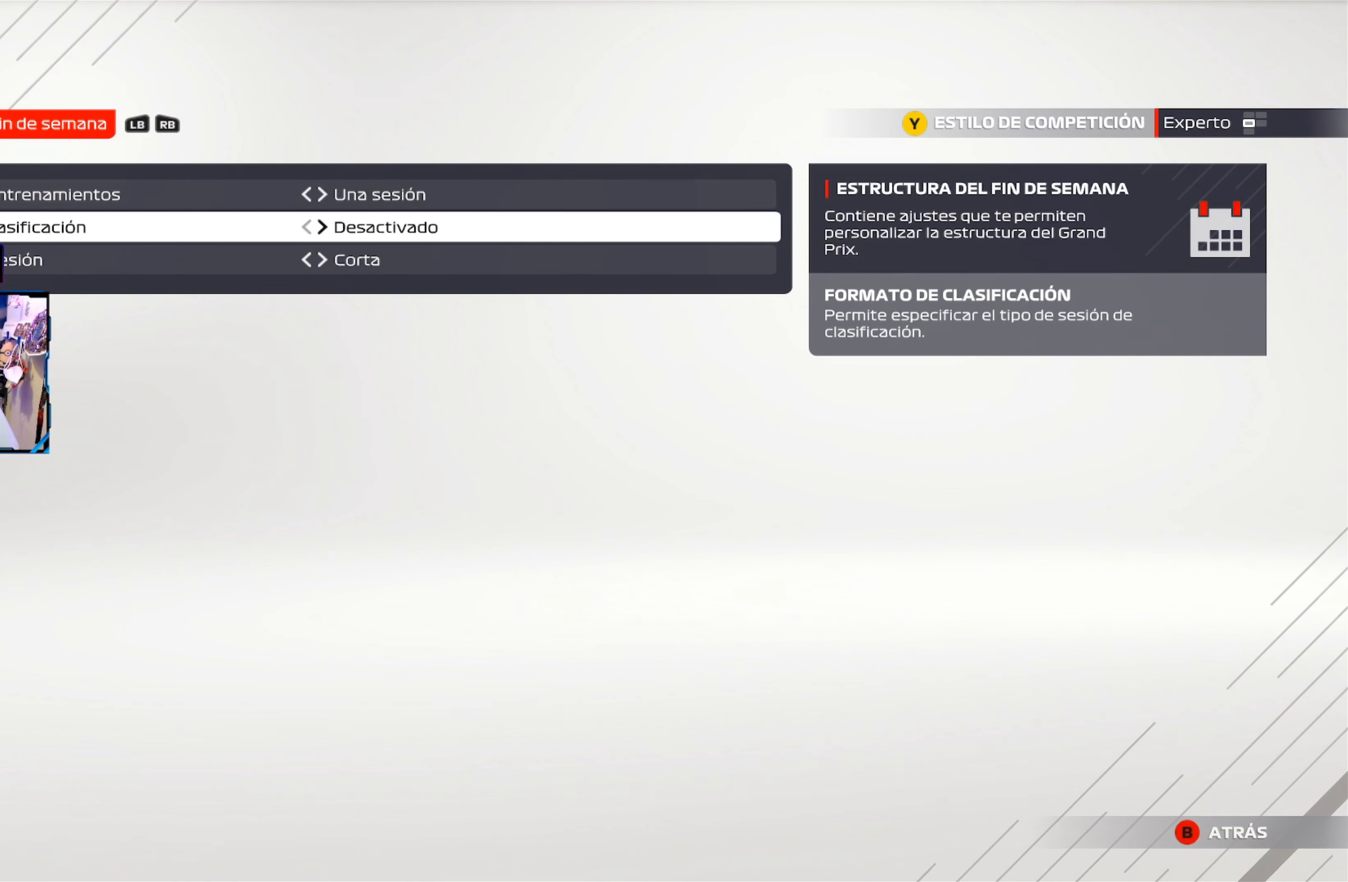
{"buttons": [], "left_stick": "center", "right_stick": "center", "events": [[34, "DPAD_DOWN", "up"]]}
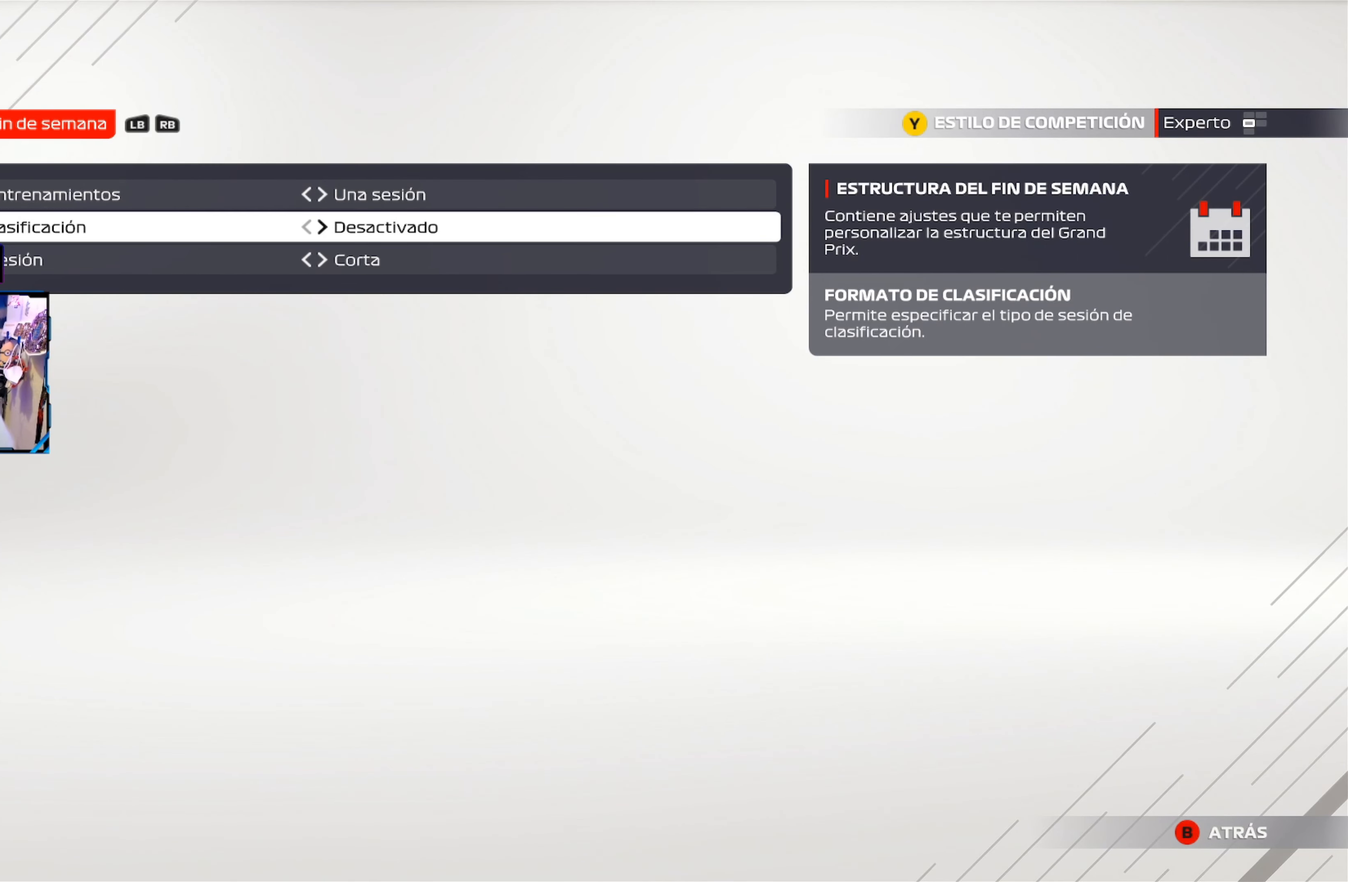
{"buttons": ["DPAD_RIGHT"], "left_stick": "center", "right_stick": "center", "events": [[500, "DPAD_RIGHT", "down"]]}
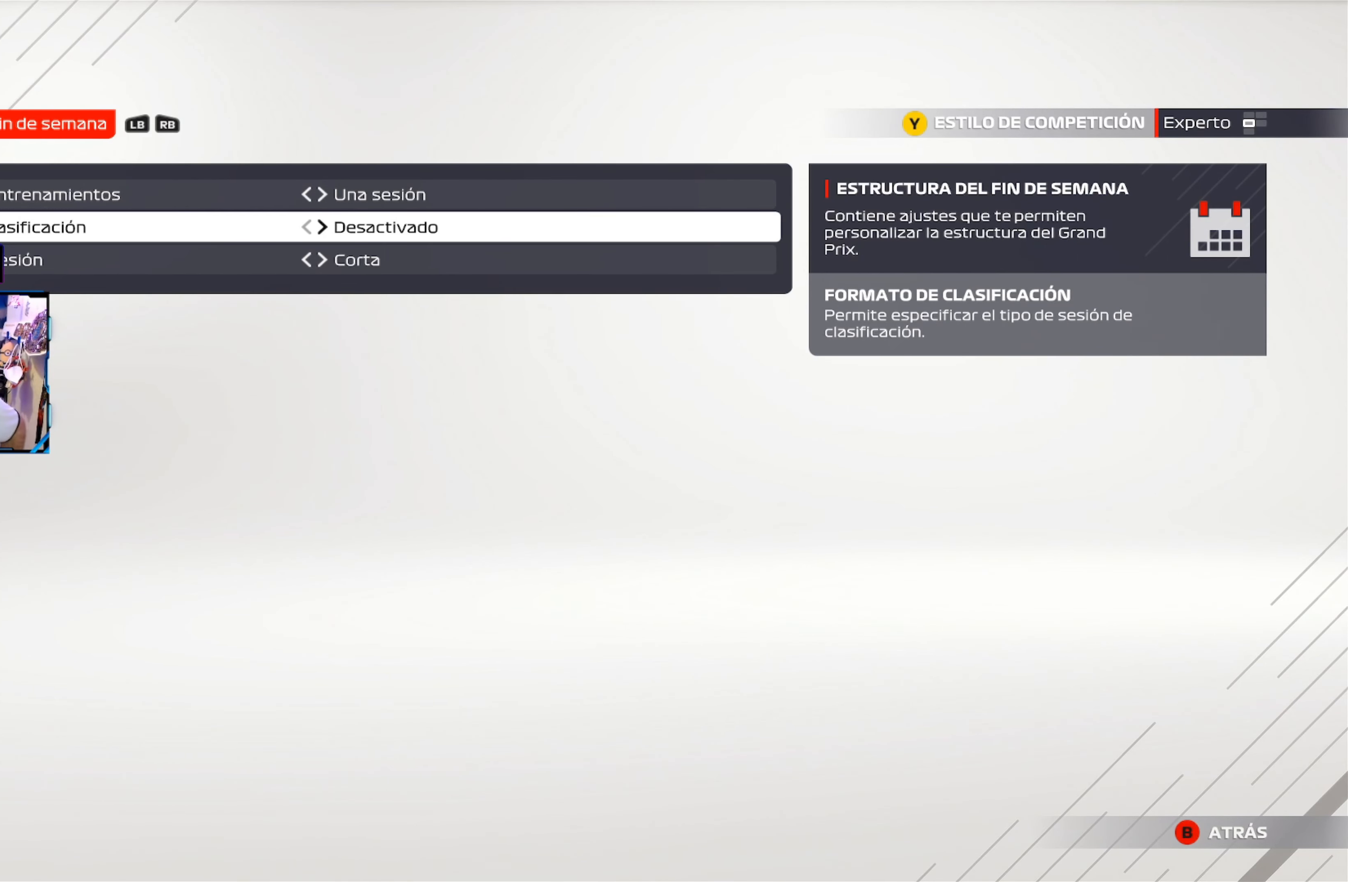
{"buttons": [], "left_stick": "center", "right_stick": "center", "events": [[167, "DPAD_RIGHT", "up"]]}
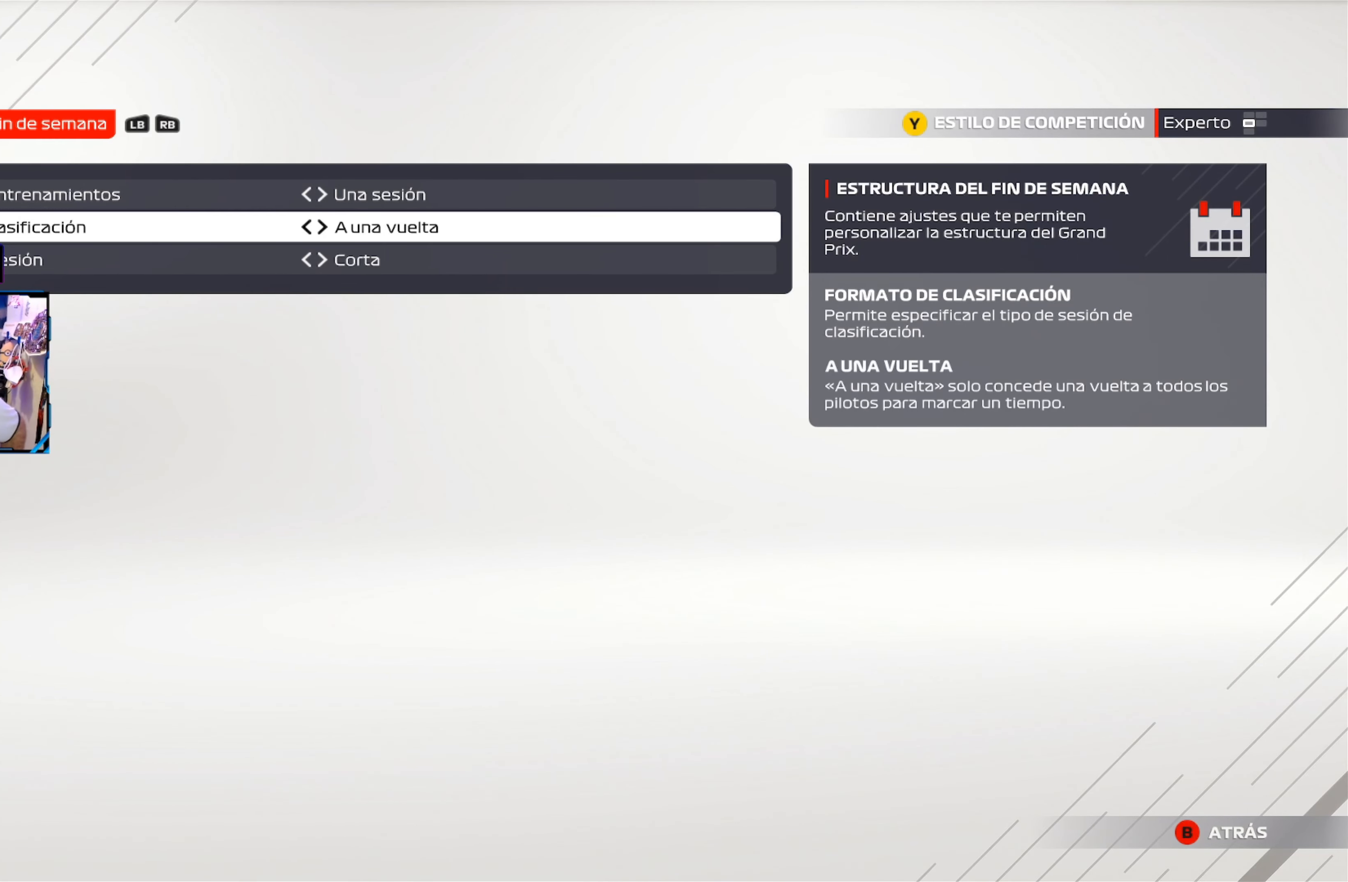
{"buttons": [], "left_stick": "center", "right_stick": "center", "events": [[300, "DPAD_RIGHT", "down"], [467, "DPAD_RIGHT", "up"]]}
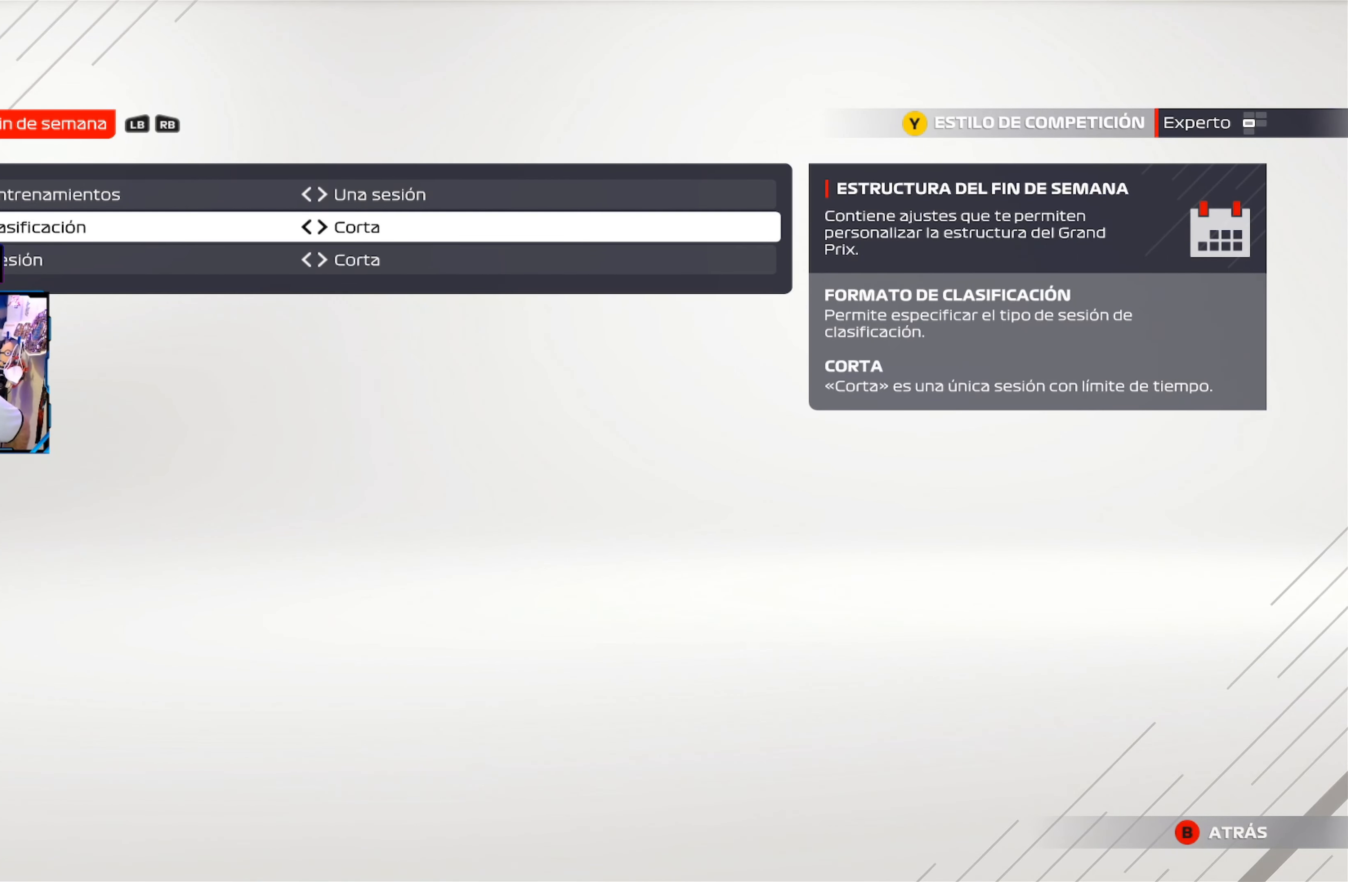
{"buttons": [], "left_stick": "center", "right_stick": "center", "events": []}
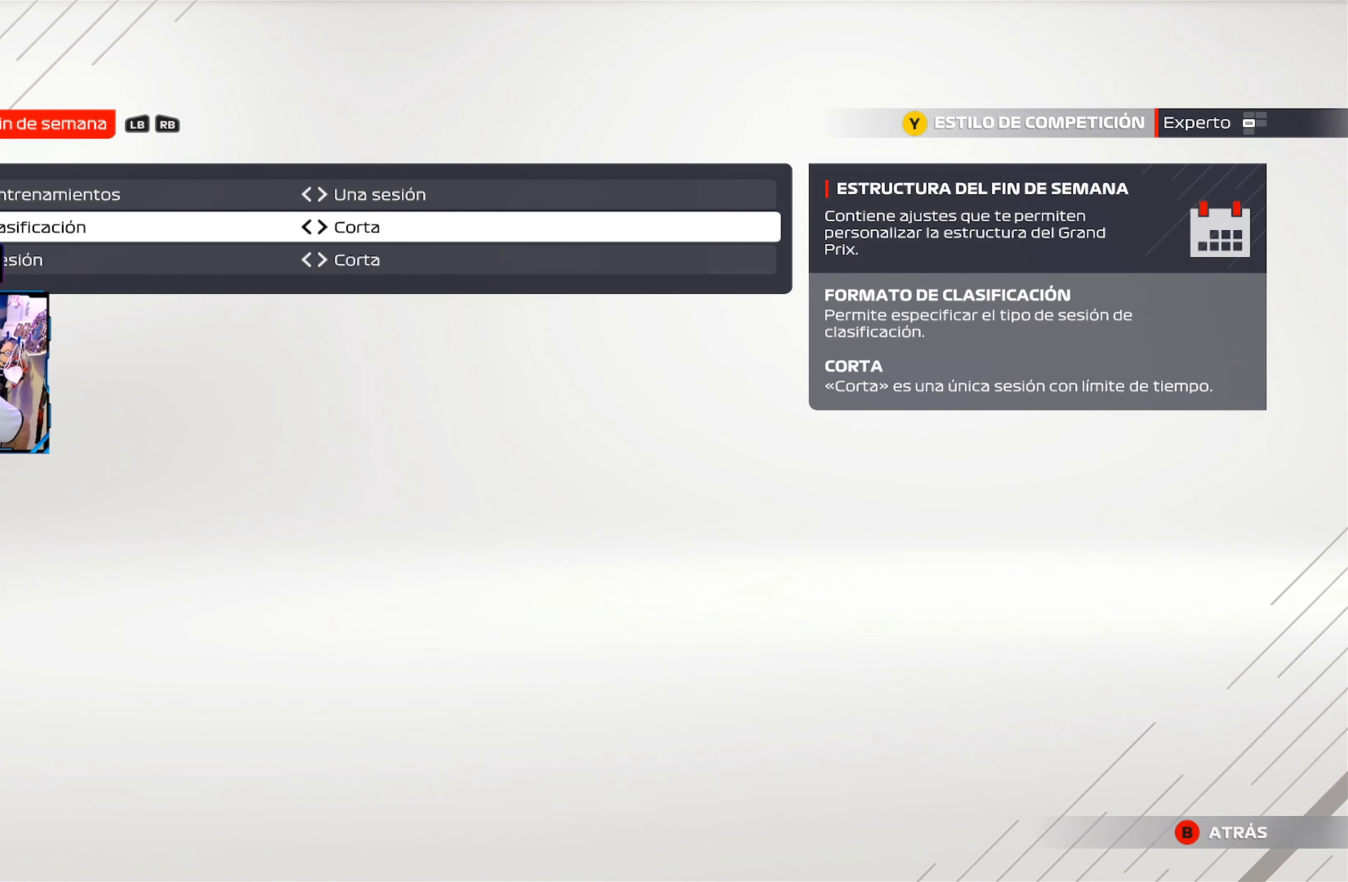
{"buttons": [], "left_stick": "center", "right_stick": "center", "events": []}
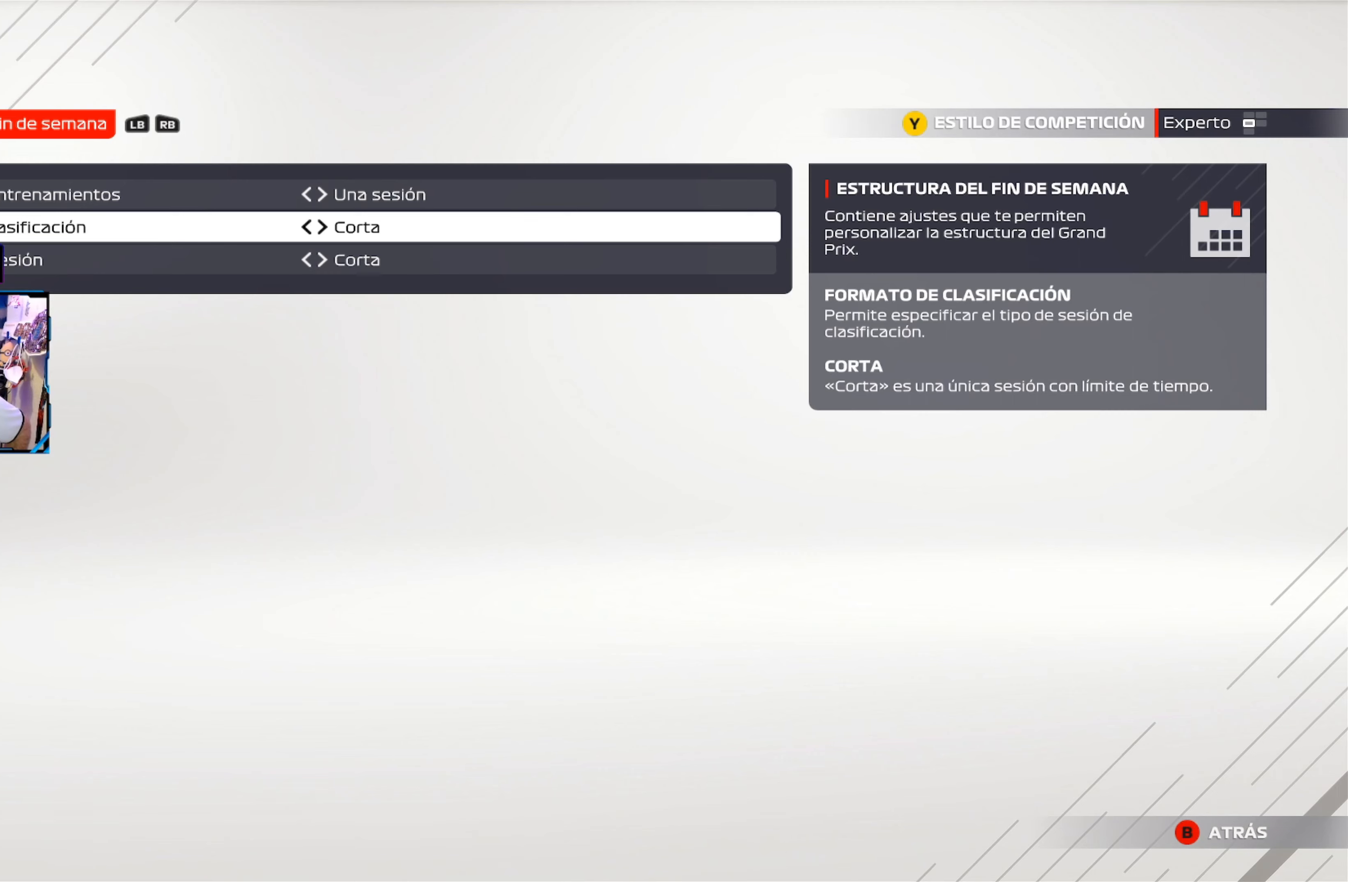
{"buttons": [], "left_stick": "center", "right_stick": "center", "events": [[200, "DPAD_RIGHT", "down"], [383, "DPAD_RIGHT", "up"]]}
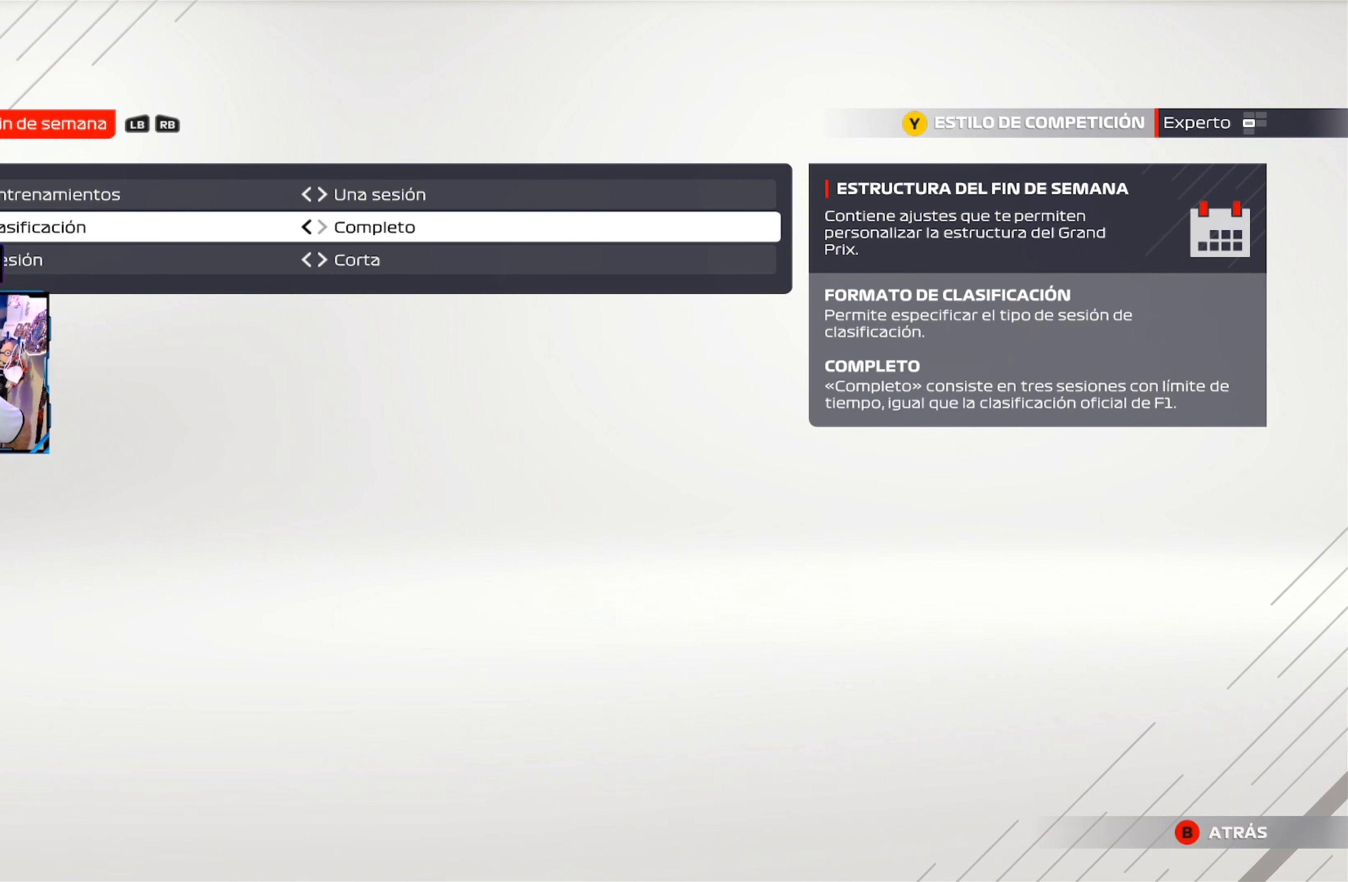
{"buttons": [], "left_stick": "center", "right_stick": "center", "events": [[284, "DPAD_LEFT", "down"], [434, "DPAD_LEFT", "up"]]}
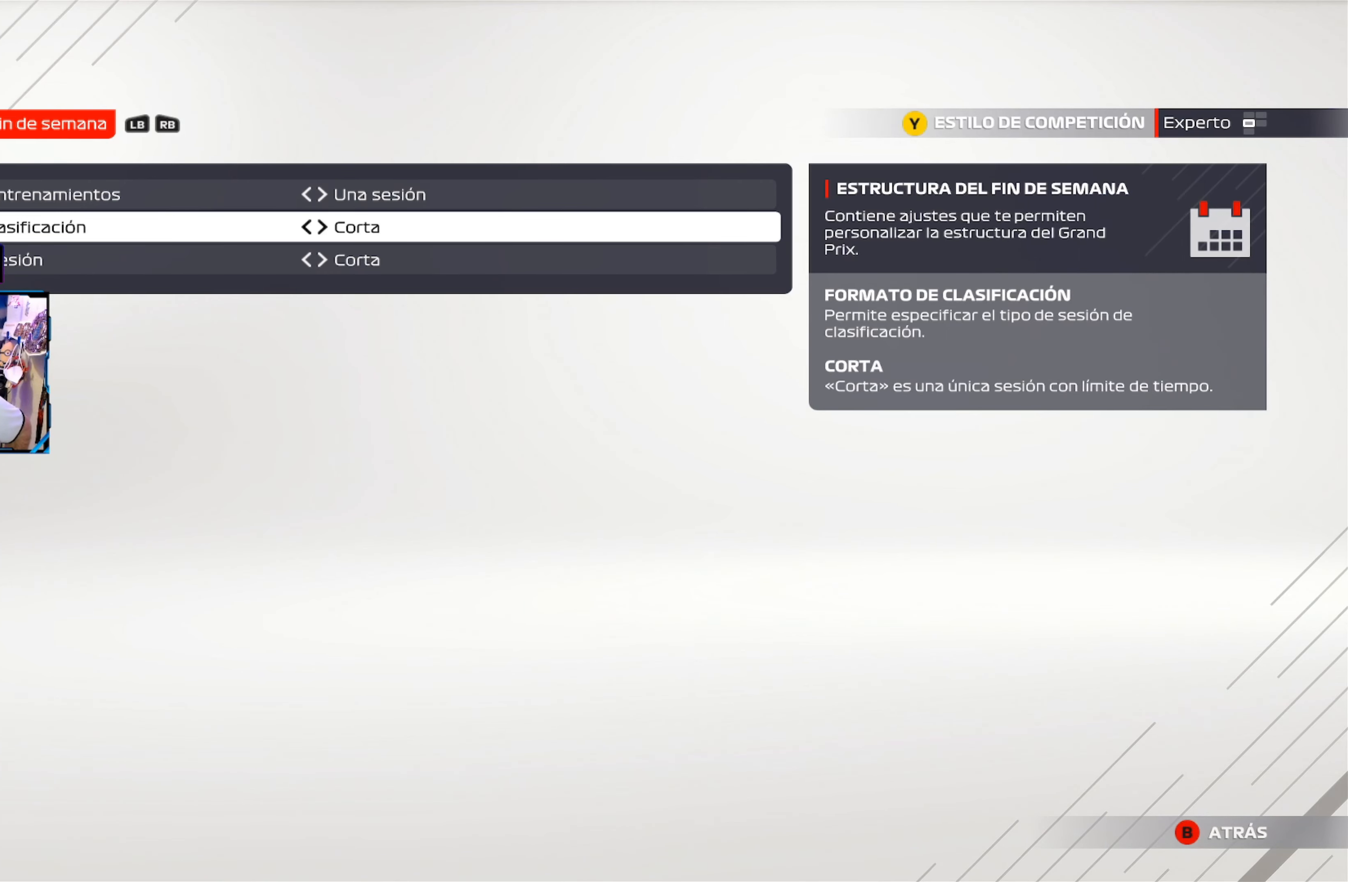
{"buttons": [], "left_stick": "center", "right_stick": "center", "events": []}
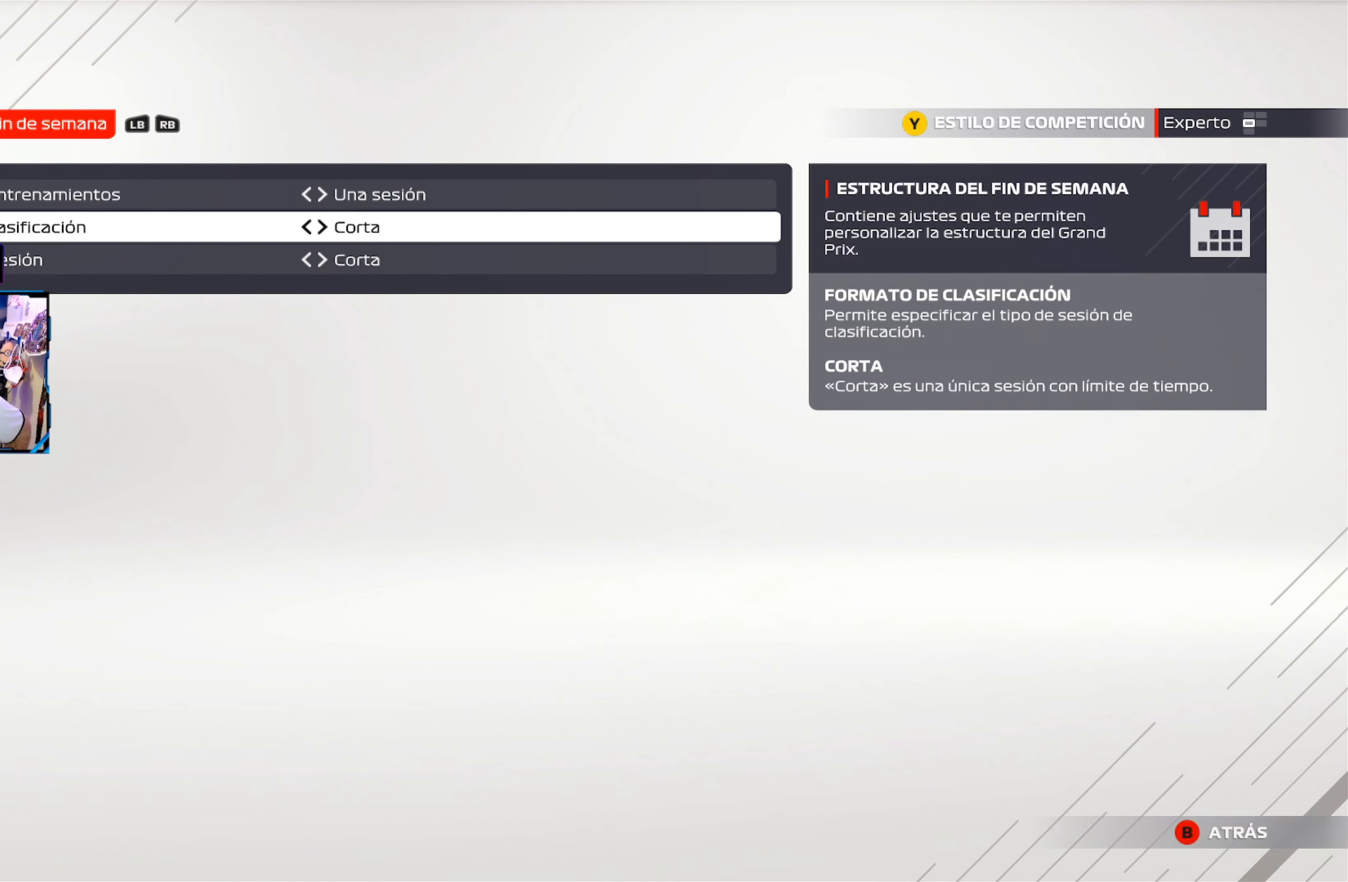
{"buttons": [], "left_stick": "center", "right_stick": "center", "events": []}
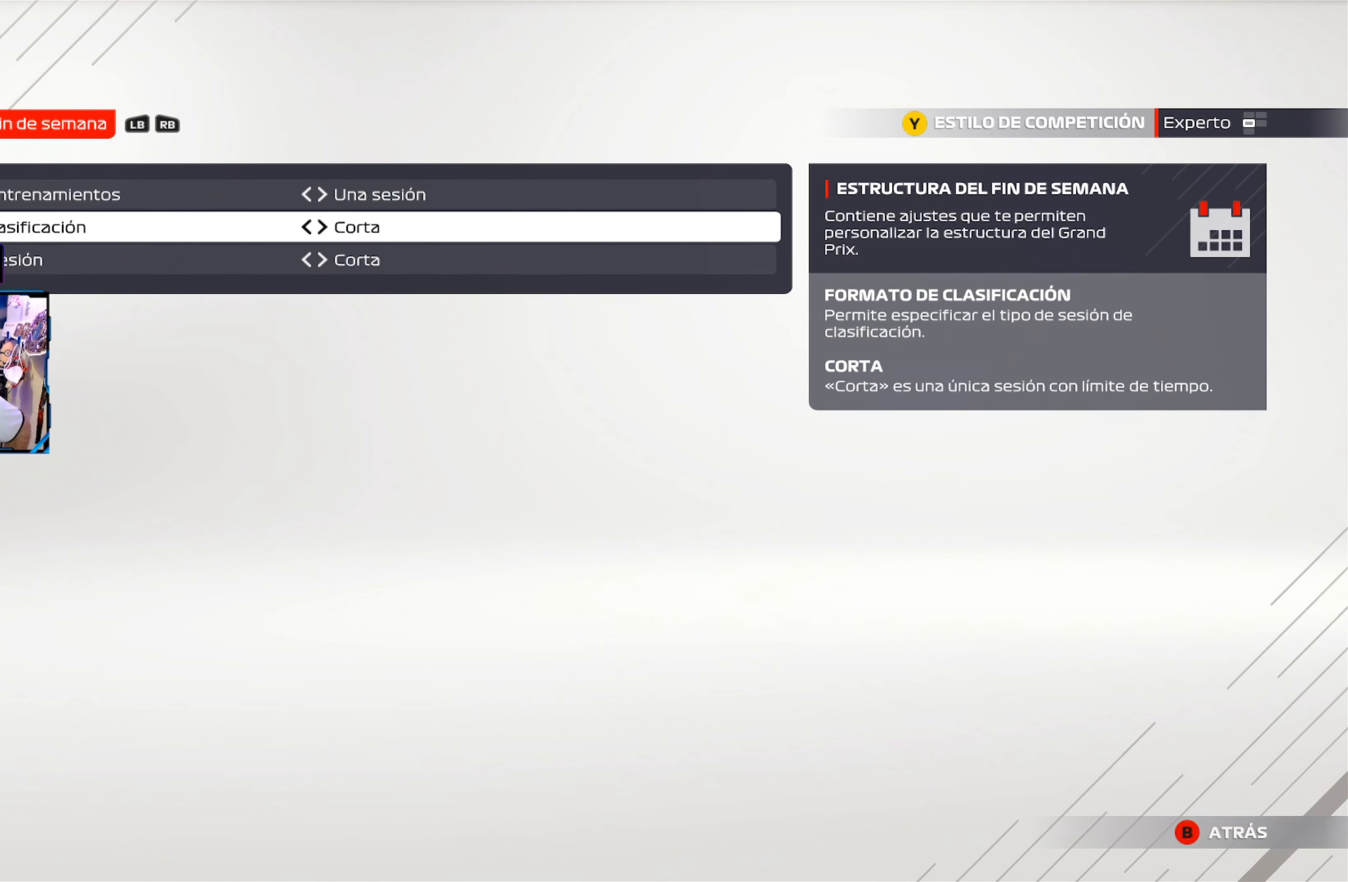
{"buttons": [], "left_stick": "center", "right_stick": "center", "events": []}
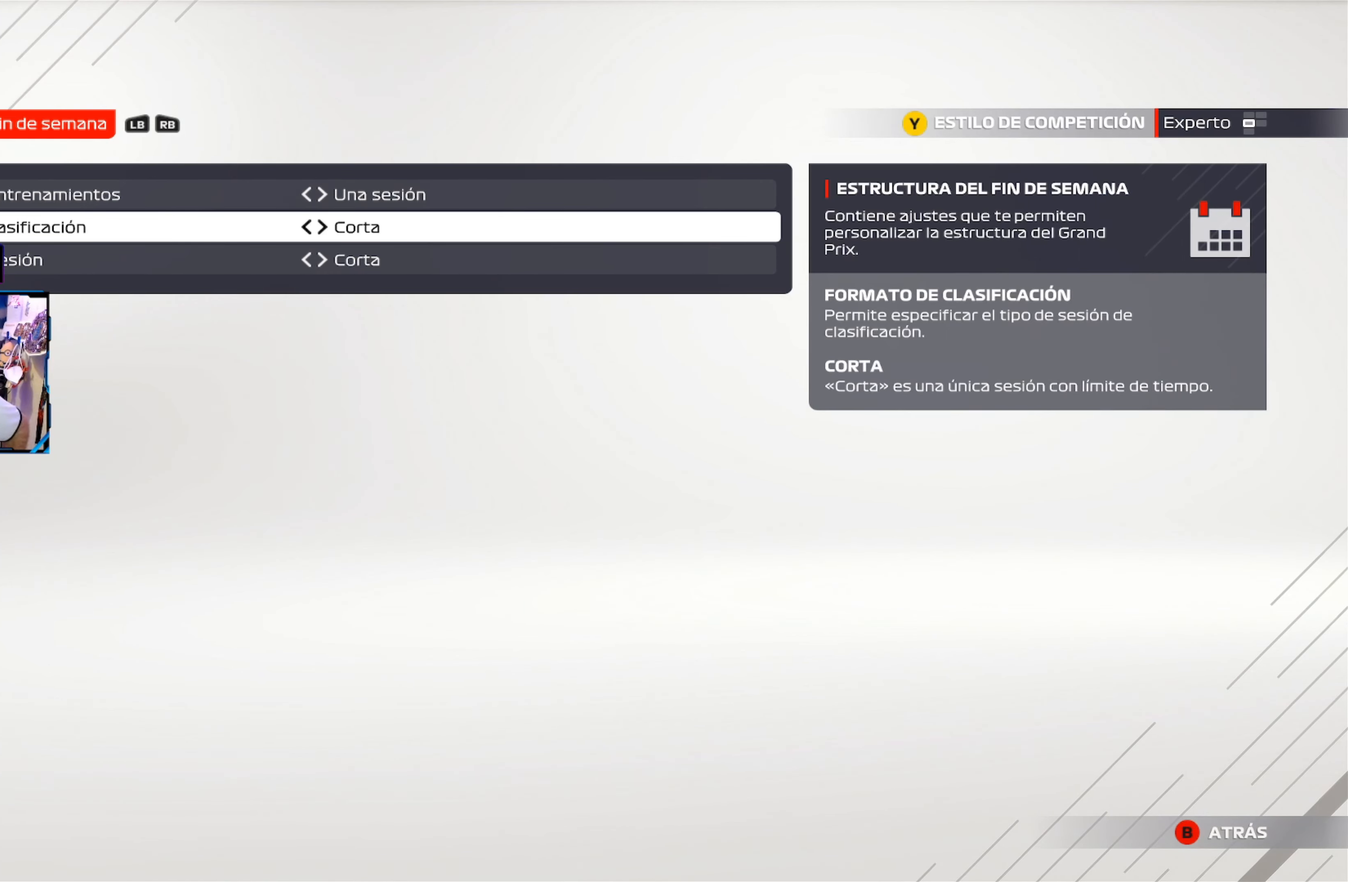
{"buttons": ["DPAD_UP"], "left_stick": "center", "right_stick": "center", "events": [[501, "DPAD_UP", "down"]]}
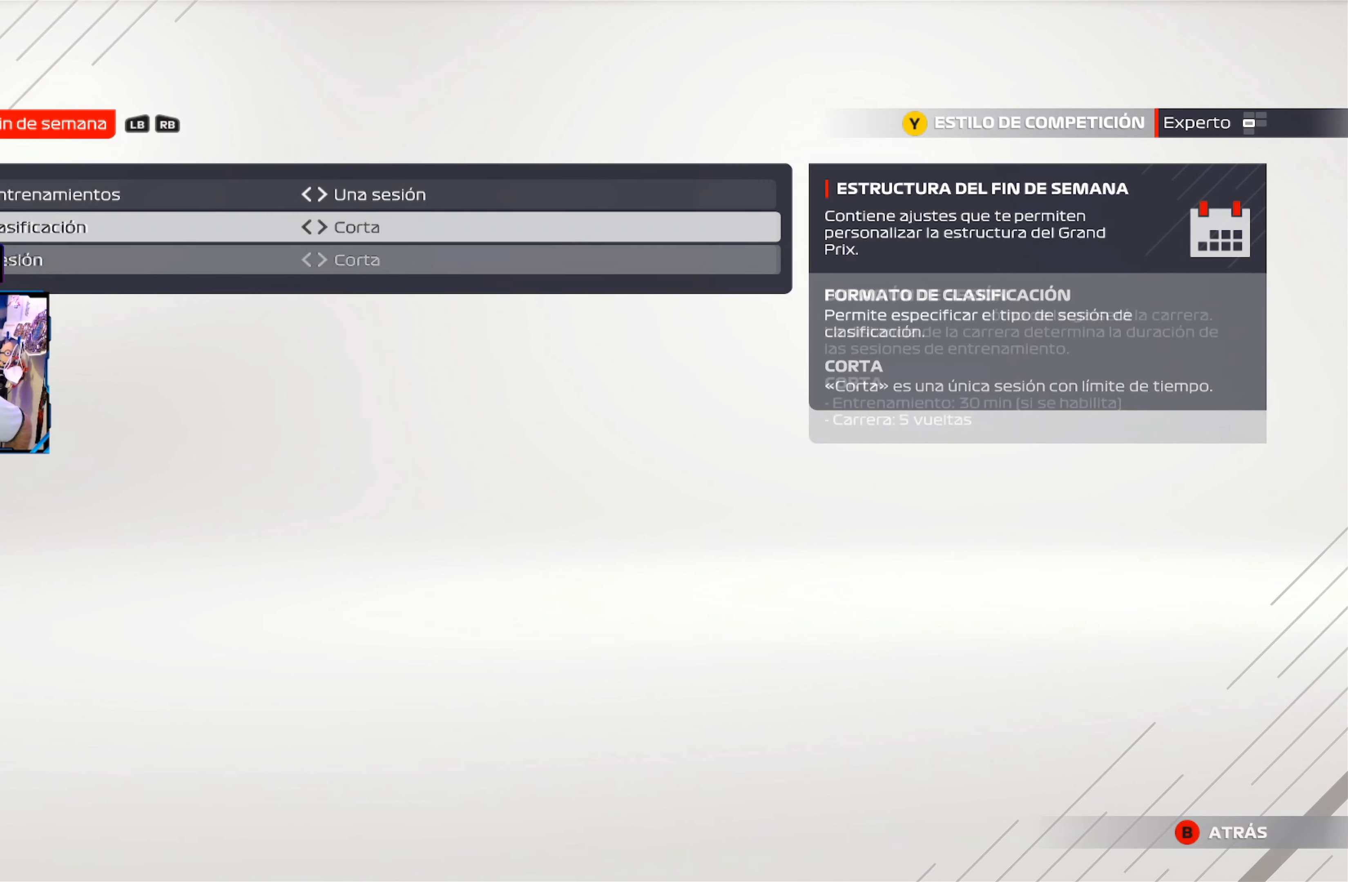
{"buttons": ["DPAD_RIGHT"], "left_stick": "center", "right_stick": "center", "events": [[200, "DPAD_UP", "up"], [484, "DPAD_RIGHT", "down"]]}